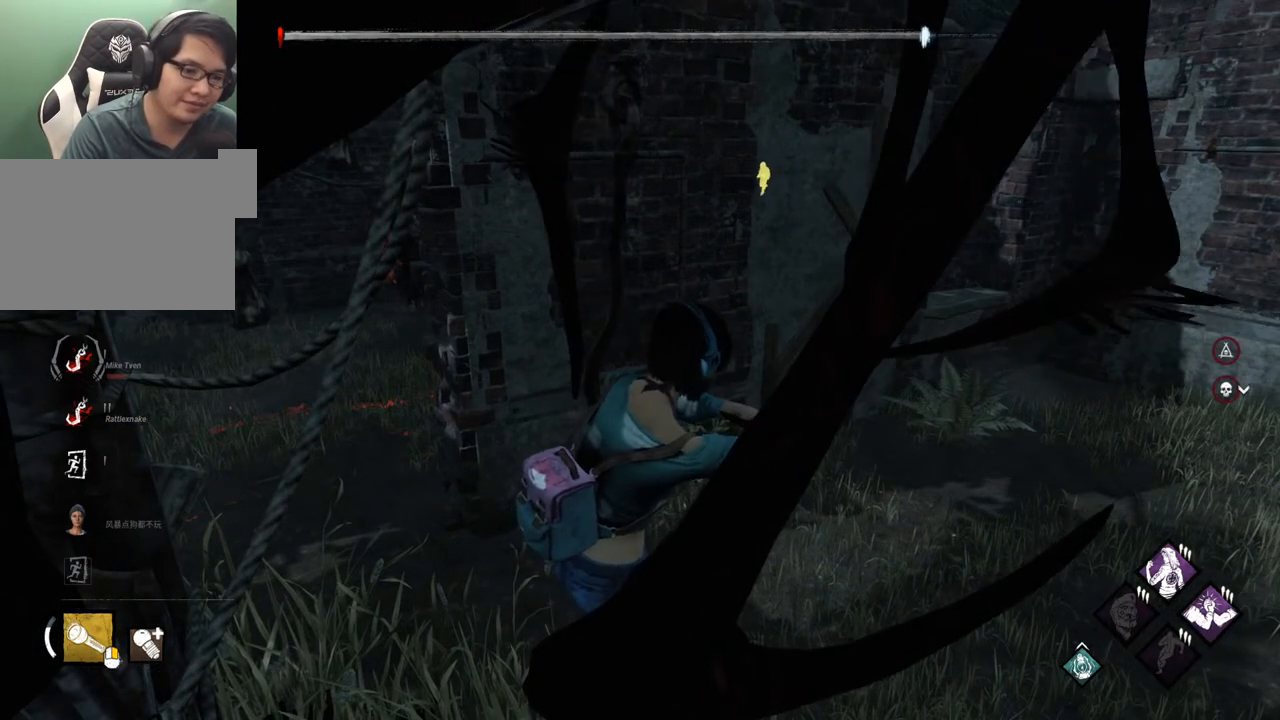
Gameplay with keyboard and mouse; each line is a JSON object with the keys and mouse buttons held at the frame after it. "events" lists presses ("down") and releases ("up") of "1", "2", "3", "4", "5", "a", "alt", "c", "caps_lock", "ctrl", "d", "e", "f", "g", "q", "r", "s", "shift", "space", "t", "tab", "v", "w", "x", "z" and "mouse_wheel" between this image and that frame as [ms after this image, input, new state], when the widget could be followed in between. "mouse_wheel" = the "wheel" button of the "mouse" list. No other keys are recorded. "wheel" means that the mouse wheel is clicked or scrolled. "mouse_move" is the direction in which the mouse moves at that frame (one of eight, or "still"), when it could be read.
{"keys": [], "mouse": [], "mouse_move": "still", "events": []}
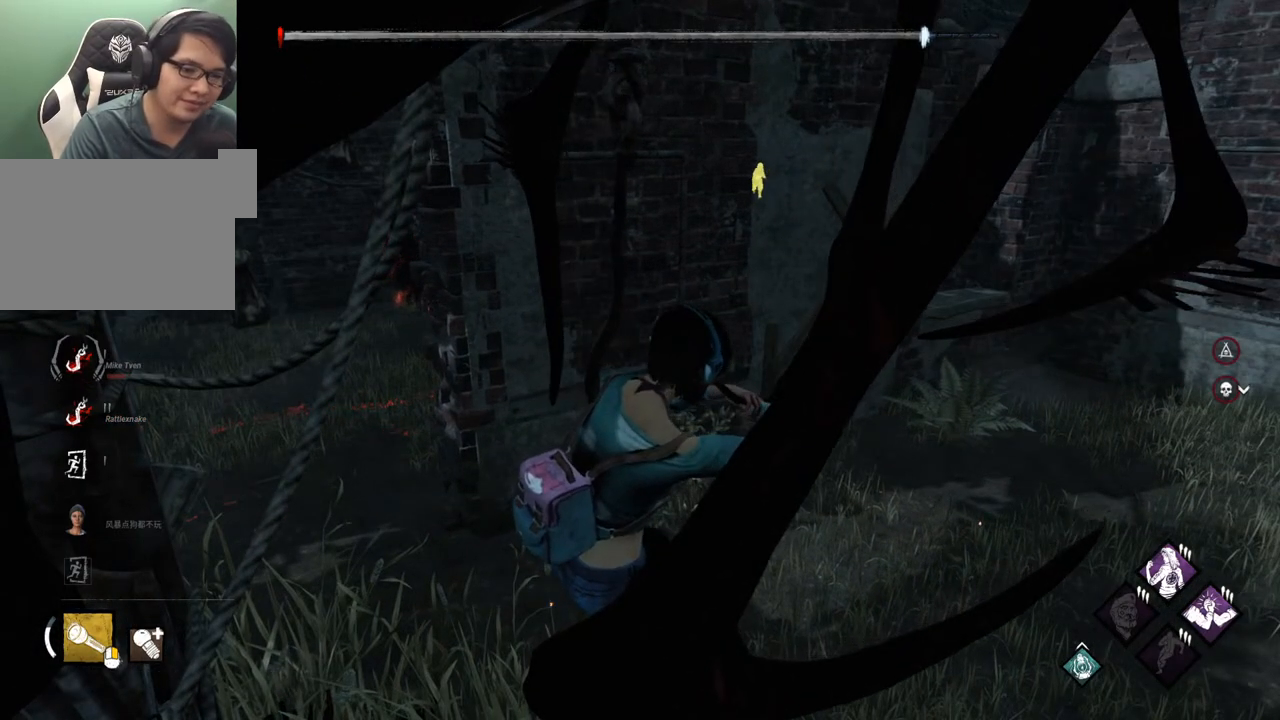
{"keys": [], "mouse": [], "mouse_move": "still", "events": []}
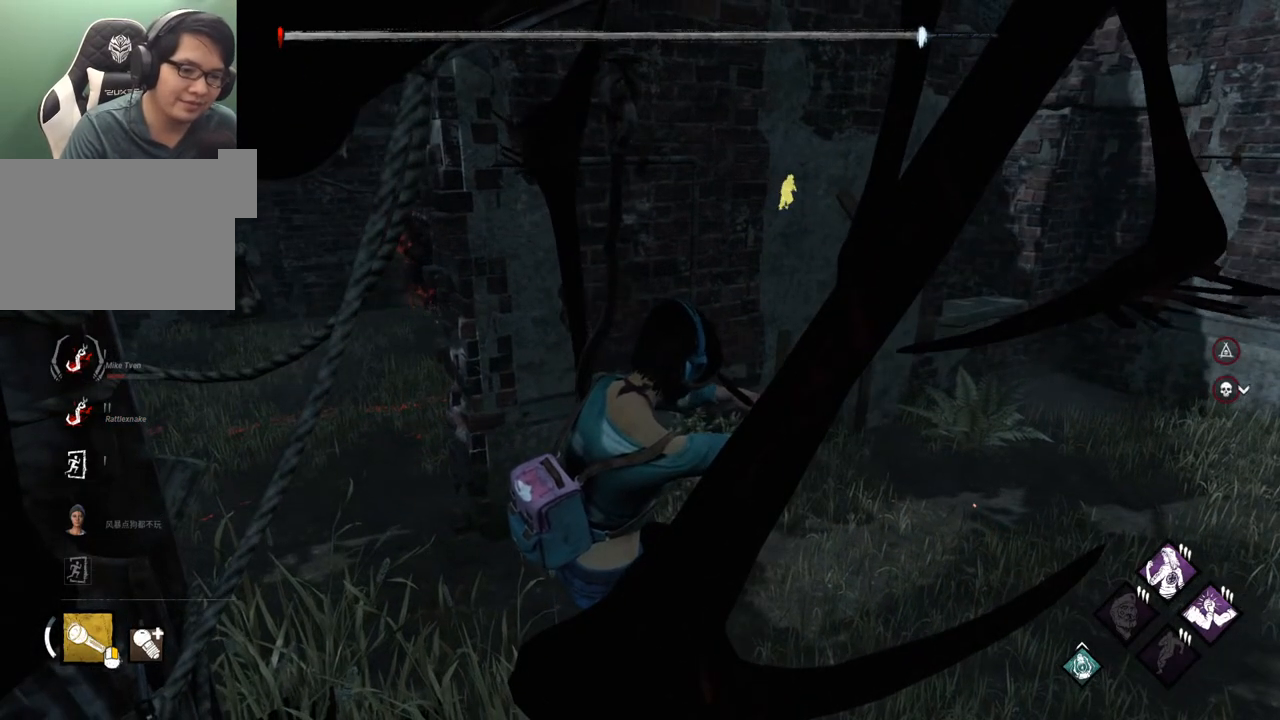
{"keys": [], "mouse": [], "mouse_move": "still", "events": []}
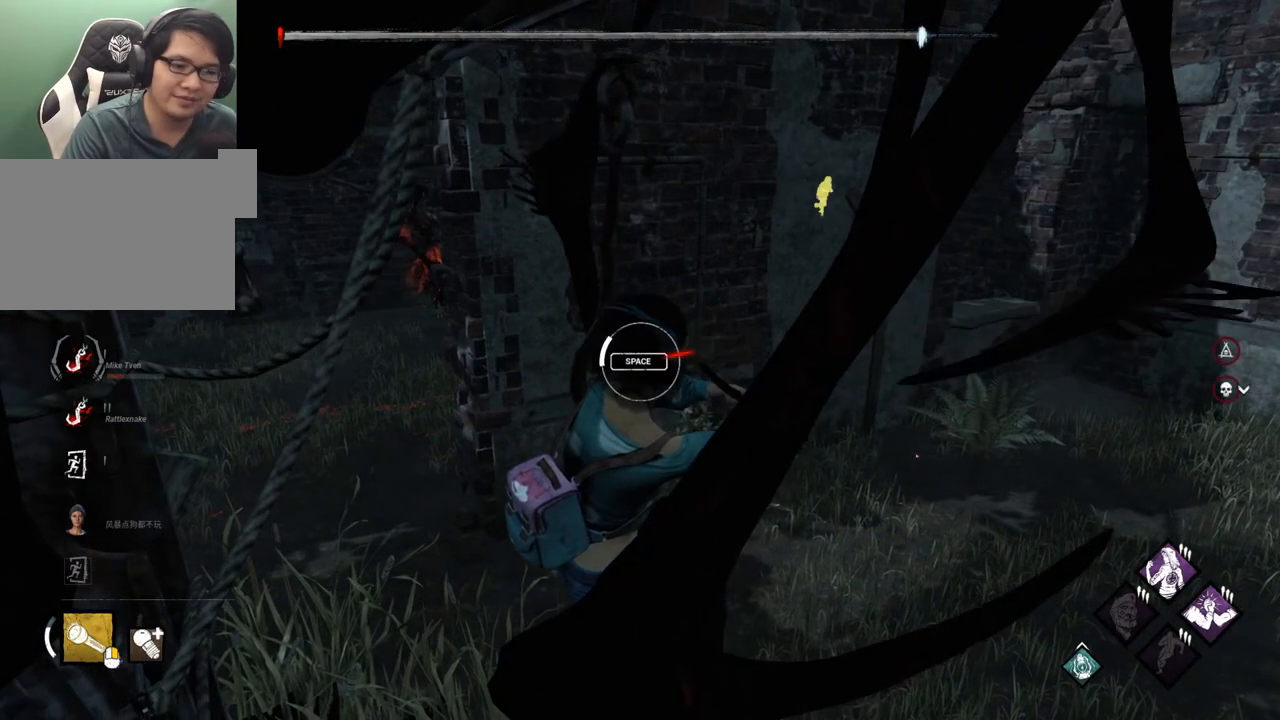
{"keys": [], "mouse": [], "mouse_move": "still", "events": []}
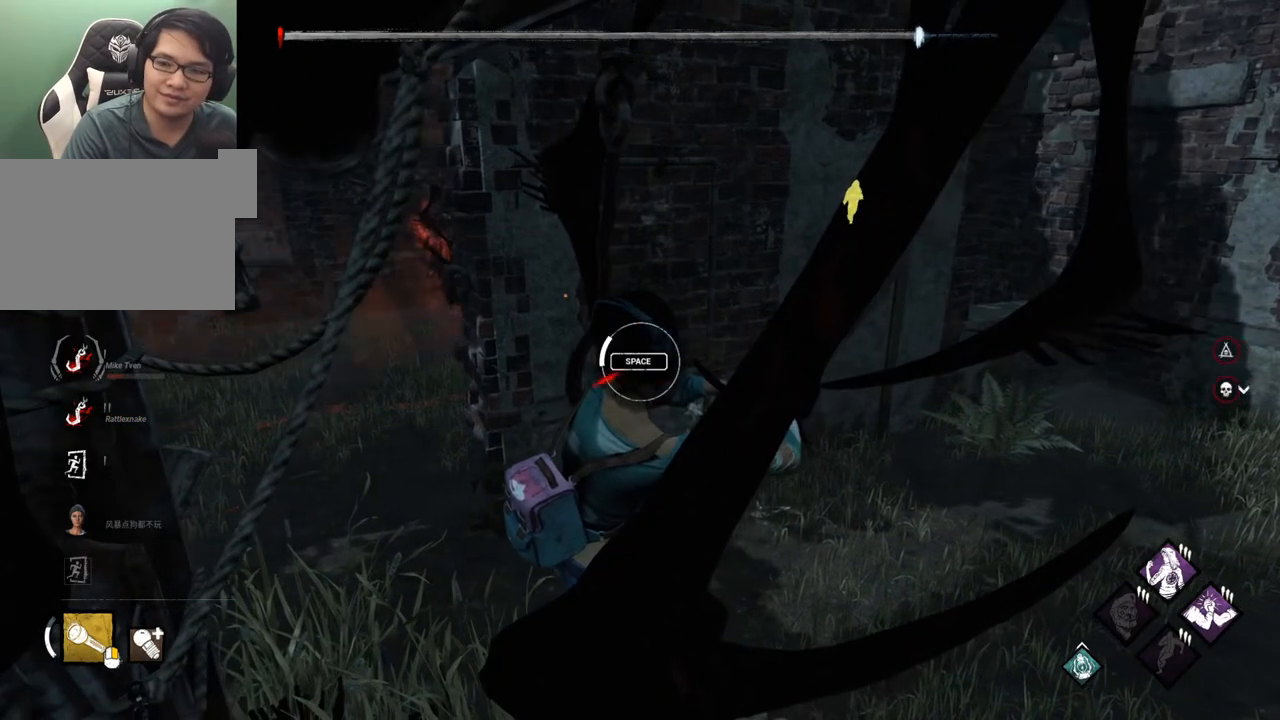
{"keys": [], "mouse": [], "mouse_move": "still", "events": [[150, "space", "down"], [333, "space", "up"]]}
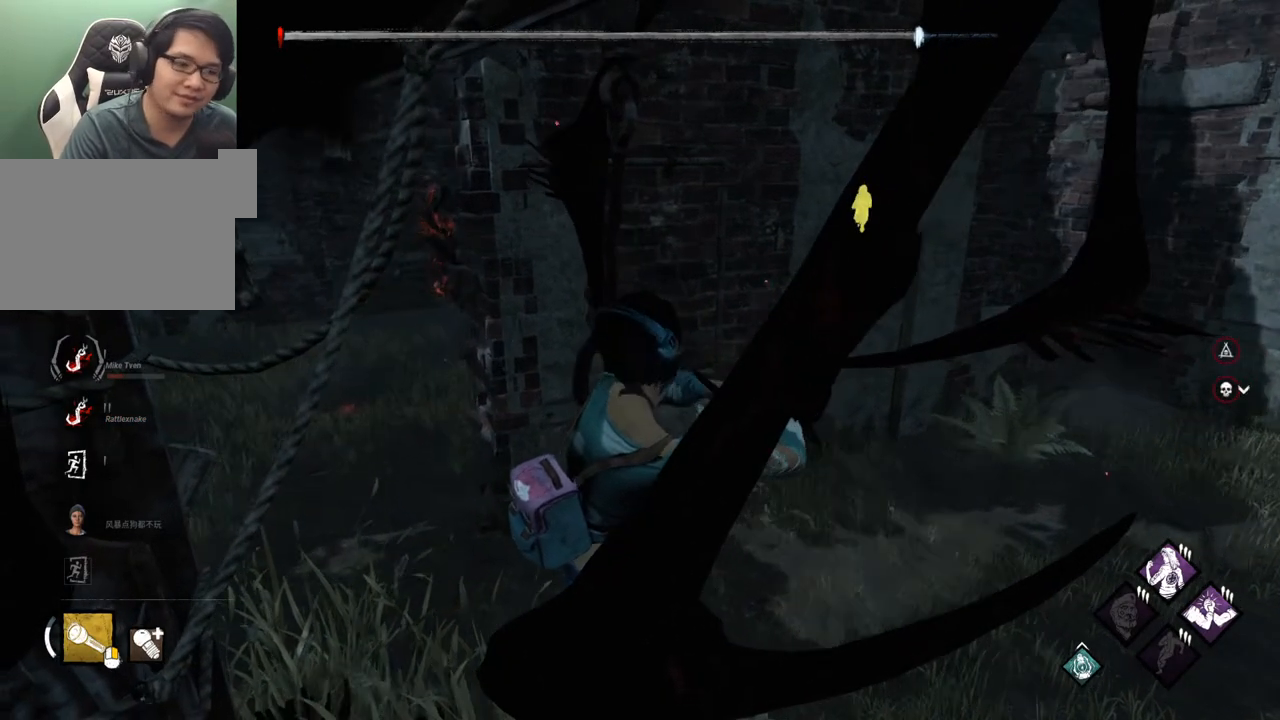
{"keys": [], "mouse": [], "mouse_move": "still", "events": []}
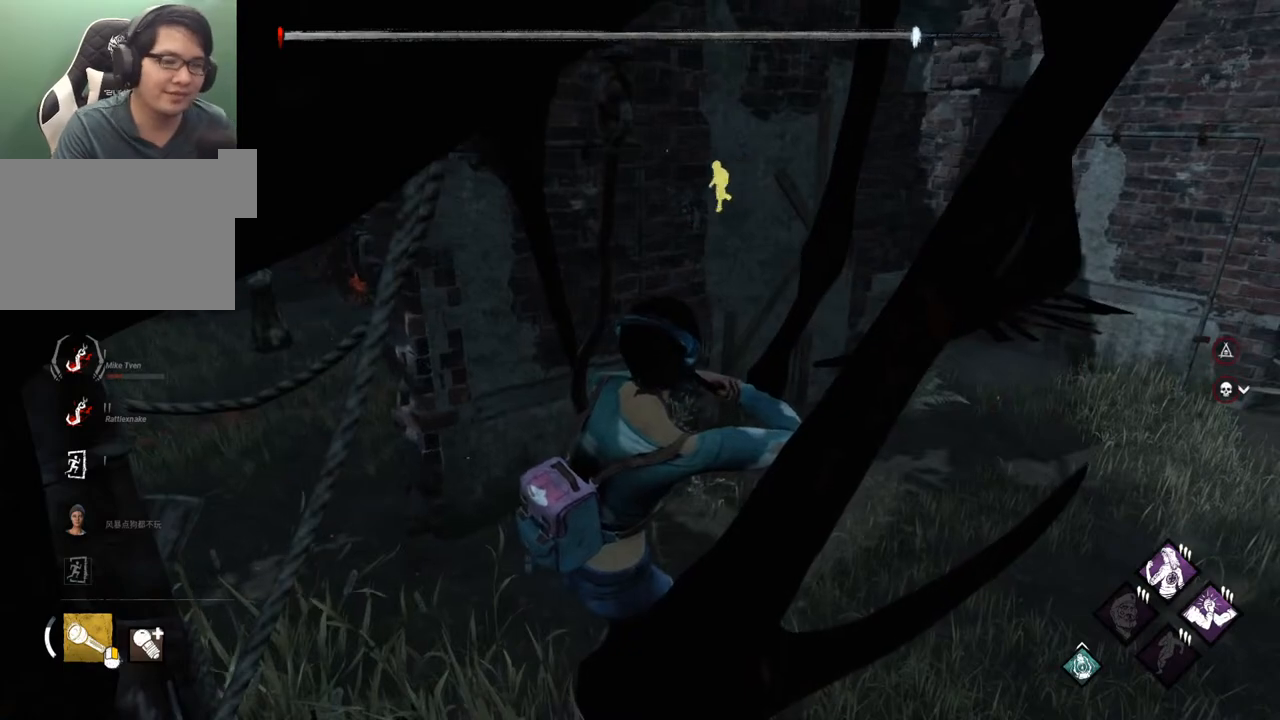
{"keys": [], "mouse": [], "mouse_move": "still", "events": []}
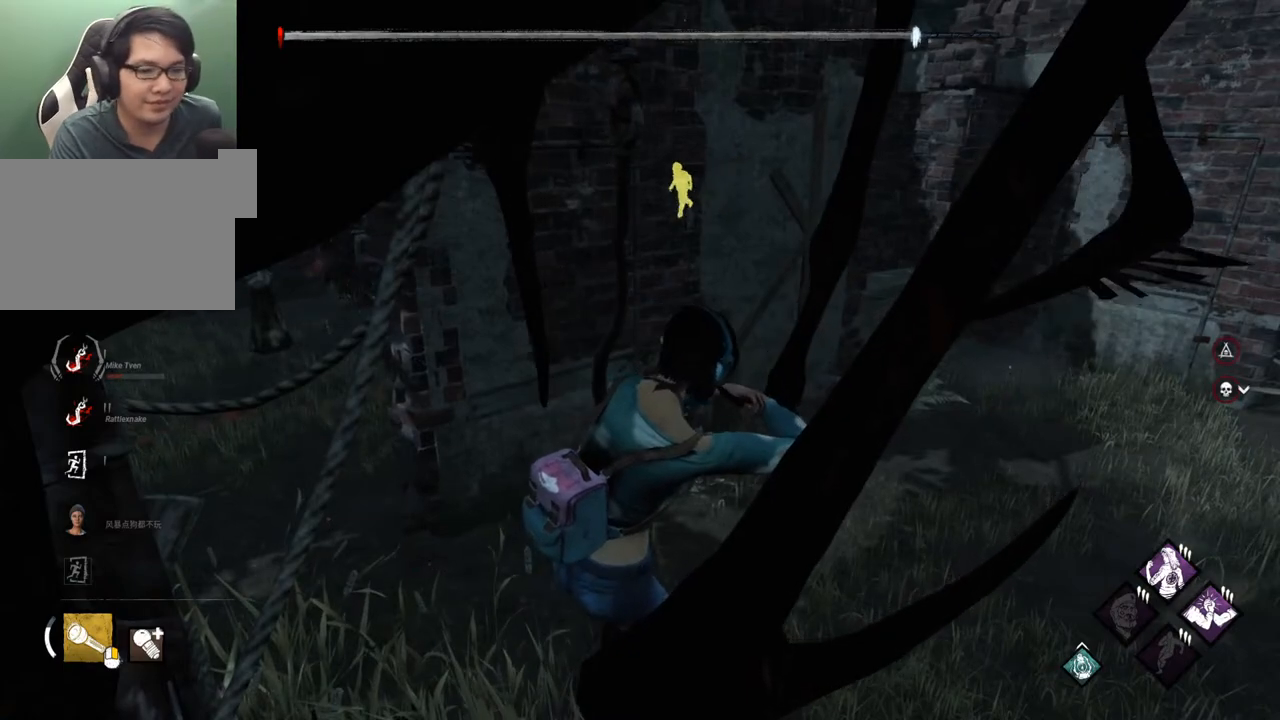
{"keys": [], "mouse": [], "mouse_move": "still", "events": []}
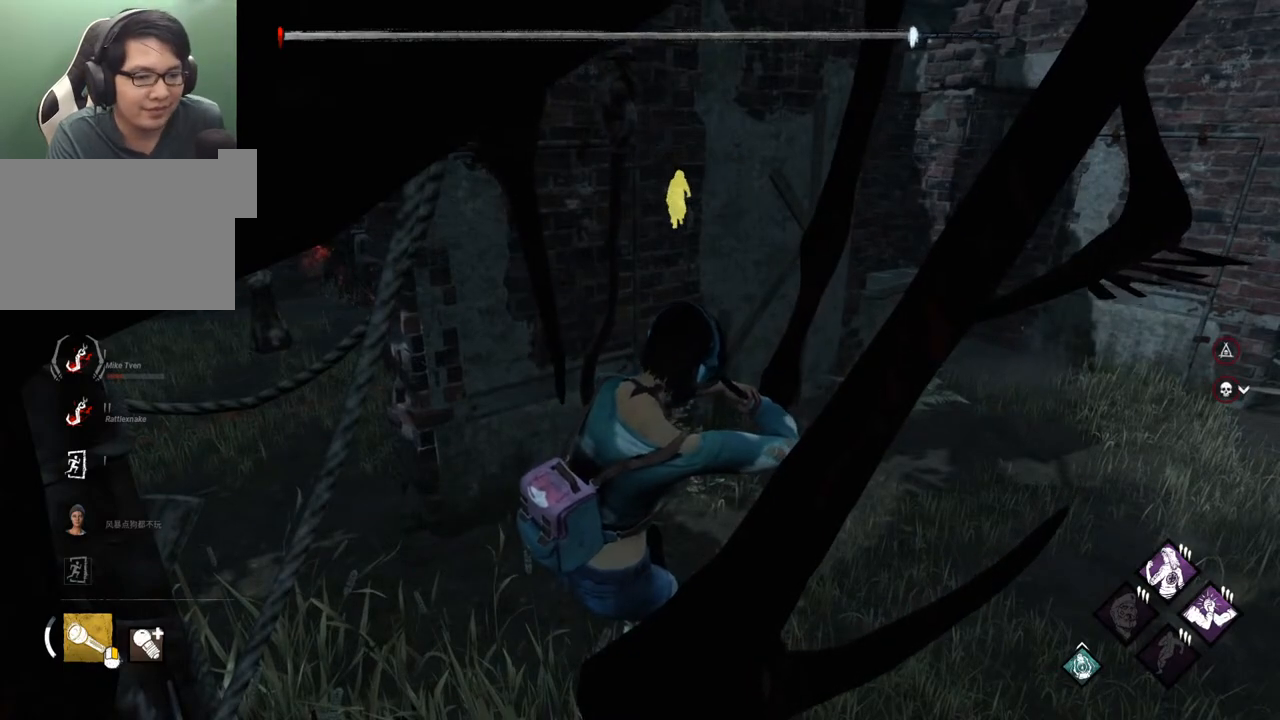
{"keys": [], "mouse": [], "mouse_move": "still", "events": []}
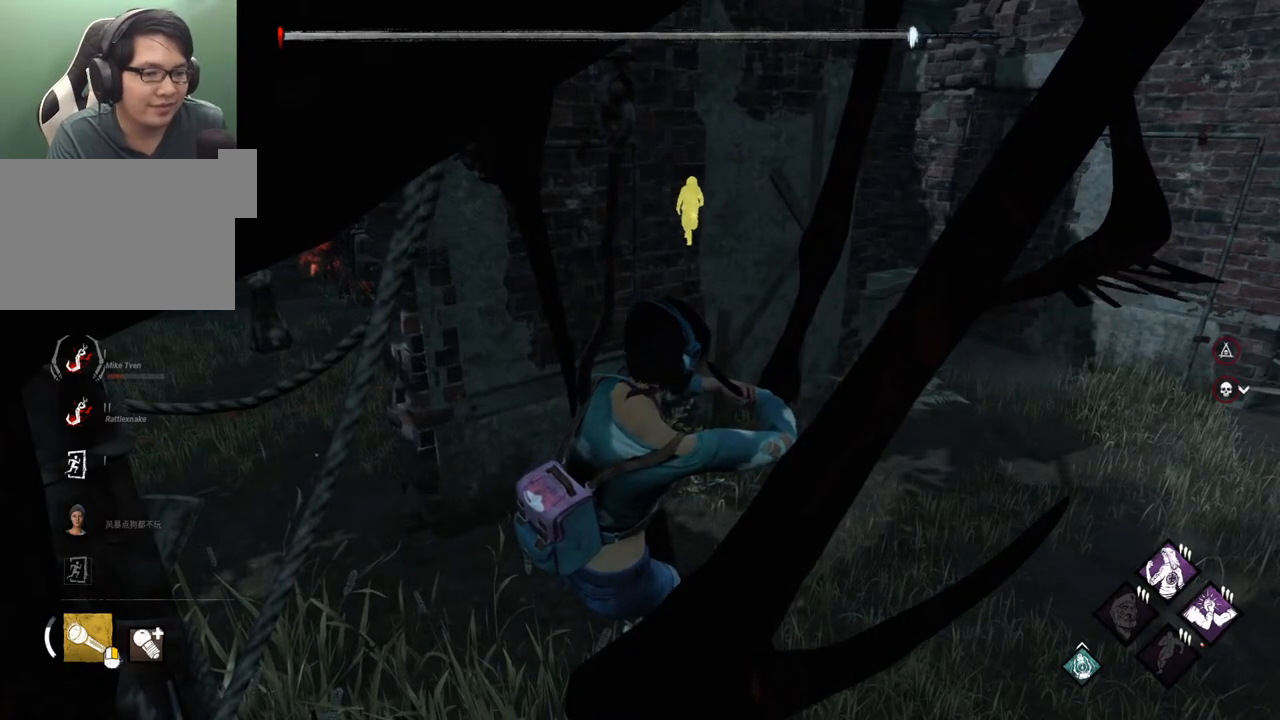
{"keys": [], "mouse": [], "mouse_move": "still", "events": []}
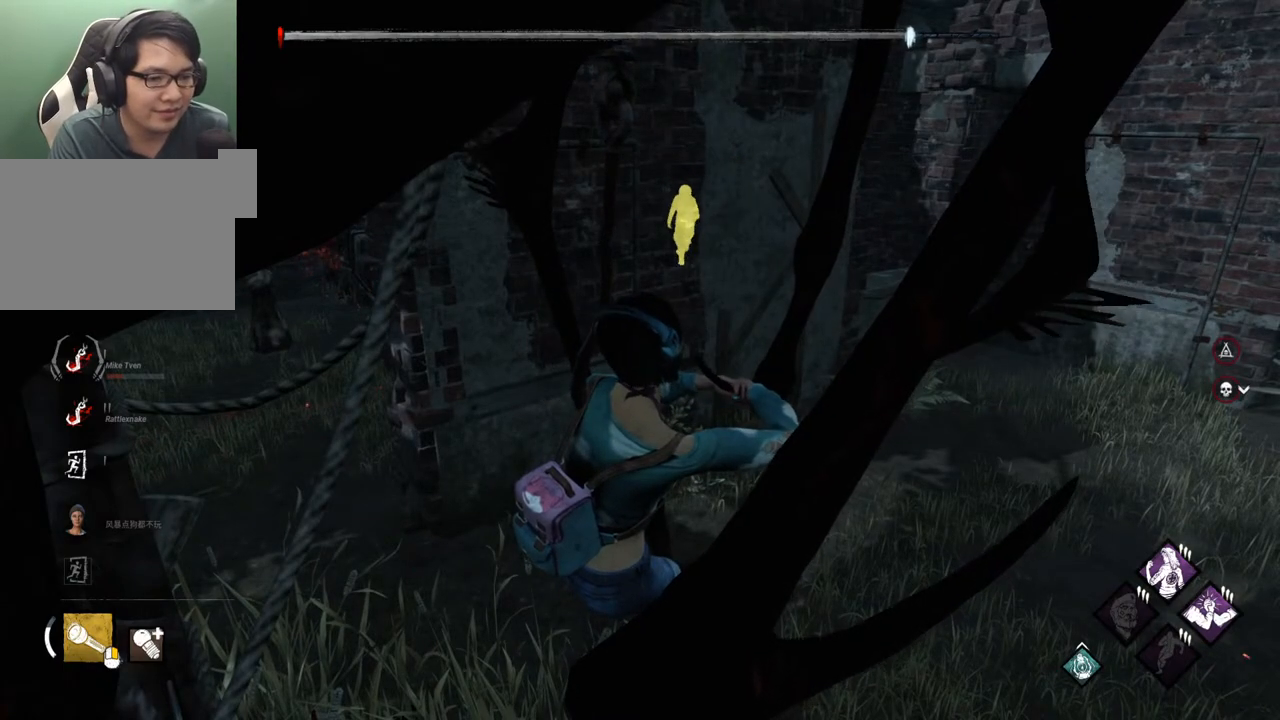
{"keys": [], "mouse": [], "mouse_move": "still", "events": []}
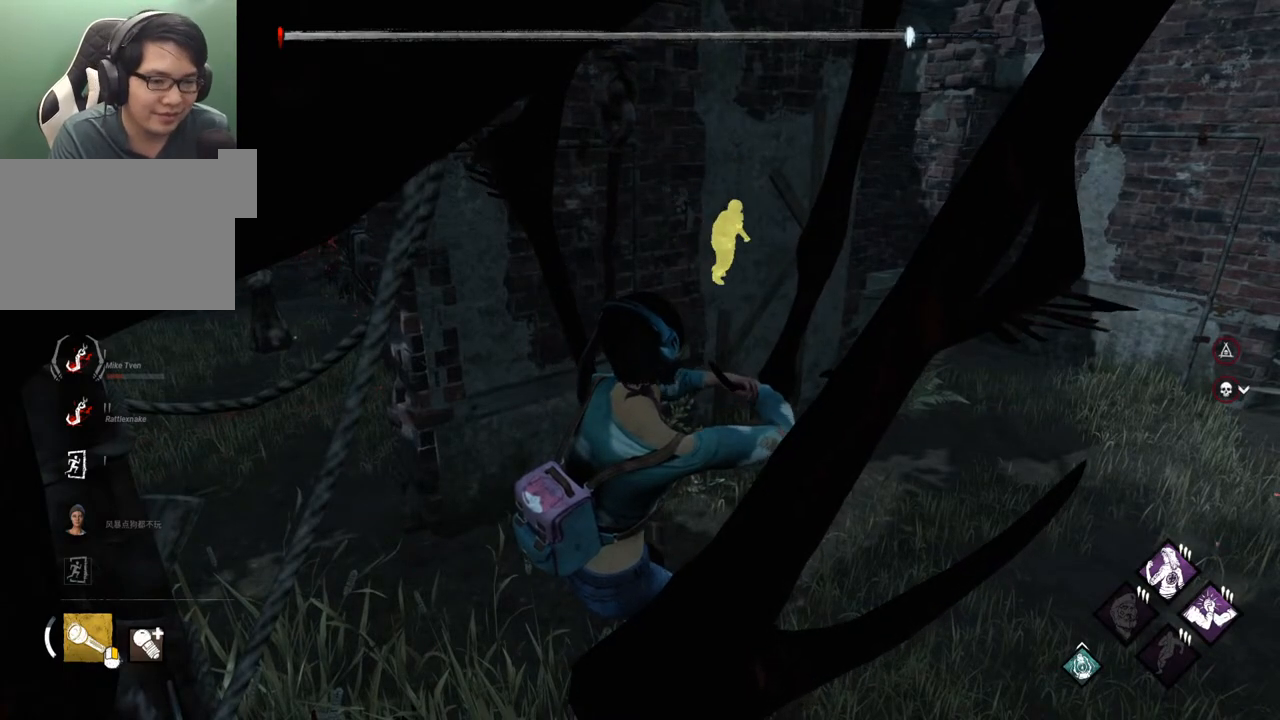
{"keys": [], "mouse": [], "mouse_move": "still", "events": []}
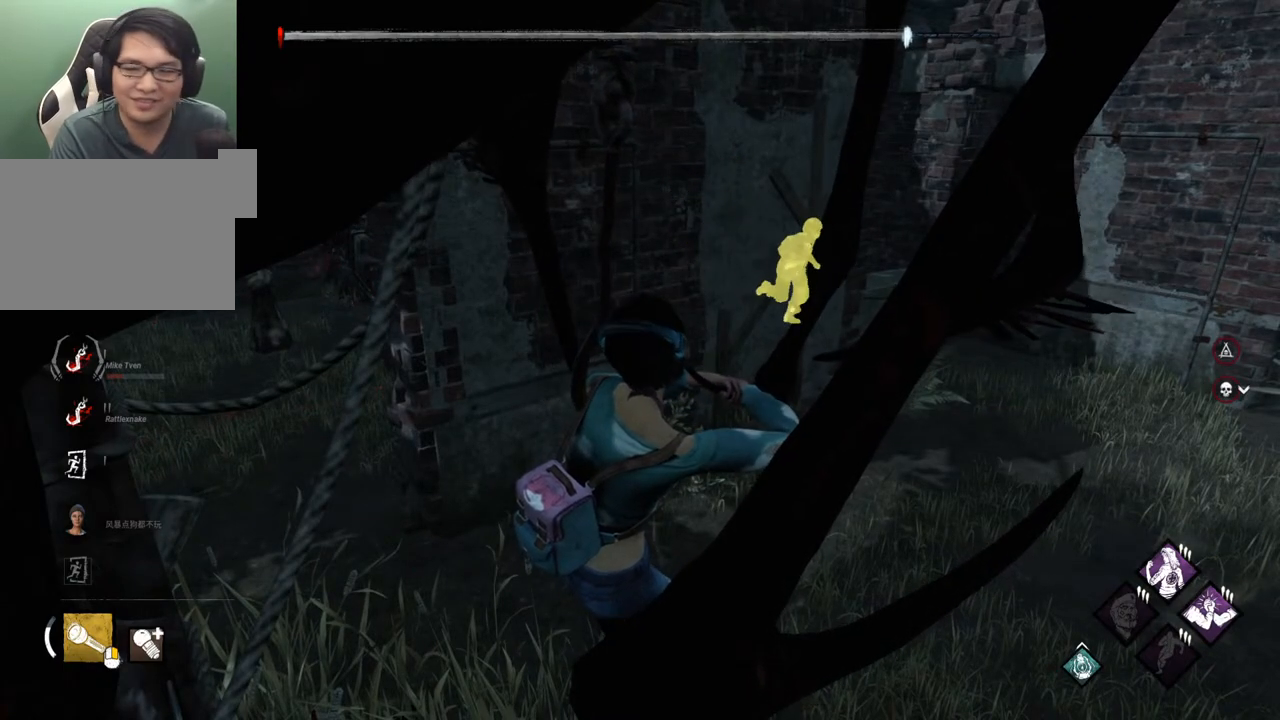
{"keys": [], "mouse": [], "mouse_move": "still", "events": []}
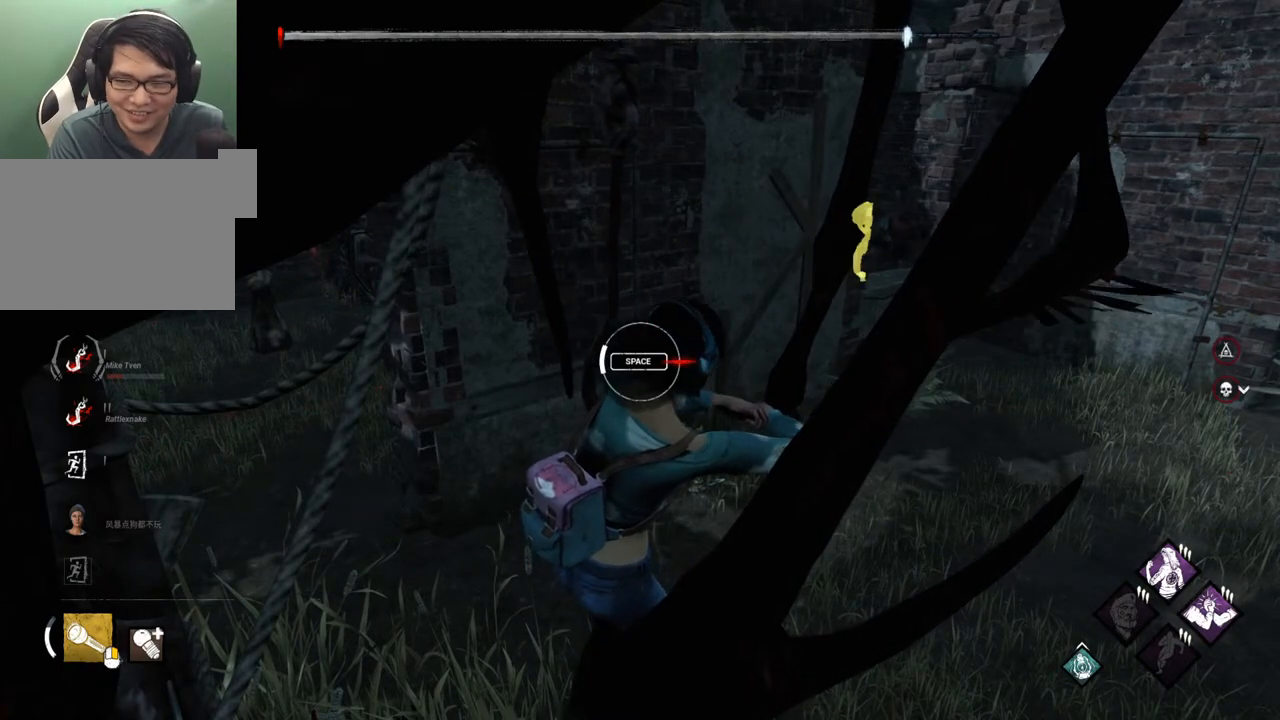
{"keys": [], "mouse": [], "mouse_move": "still", "events": []}
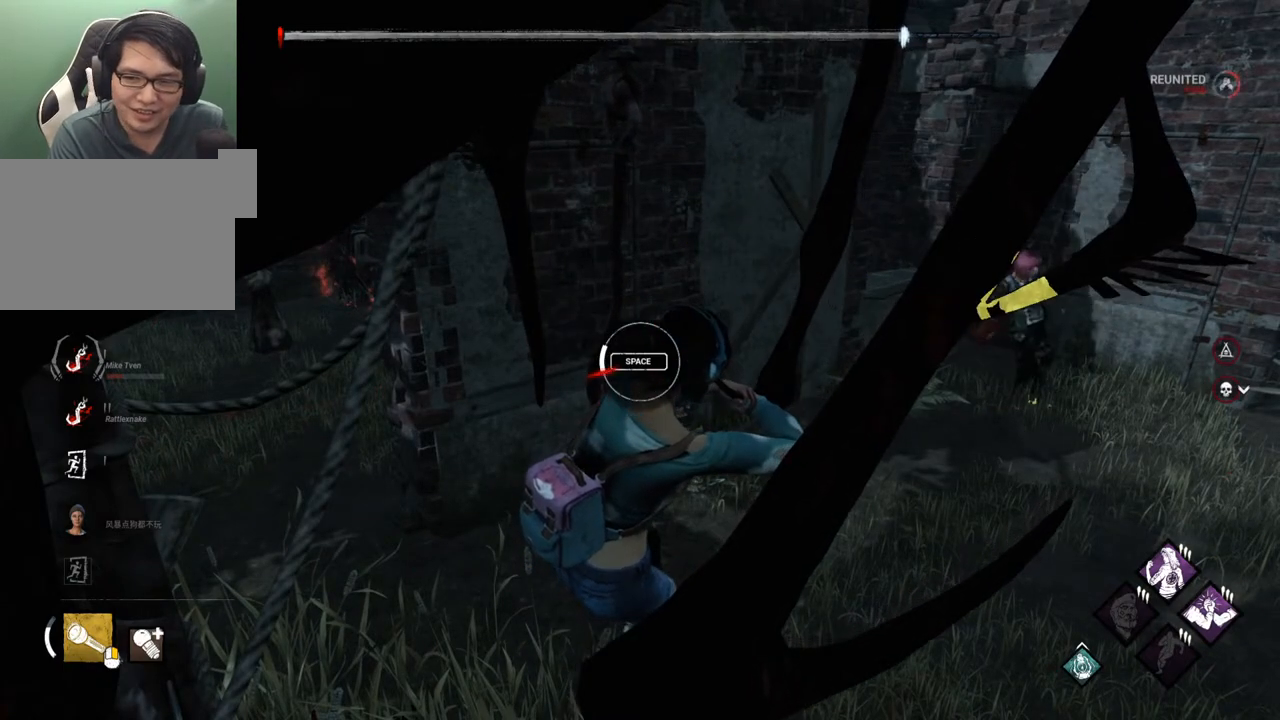
{"keys": [], "mouse": [], "mouse_move": "still", "events": [[67, "d", "down"], [117, "space", "down"], [167, "d", "up"], [250, "space", "up"]]}
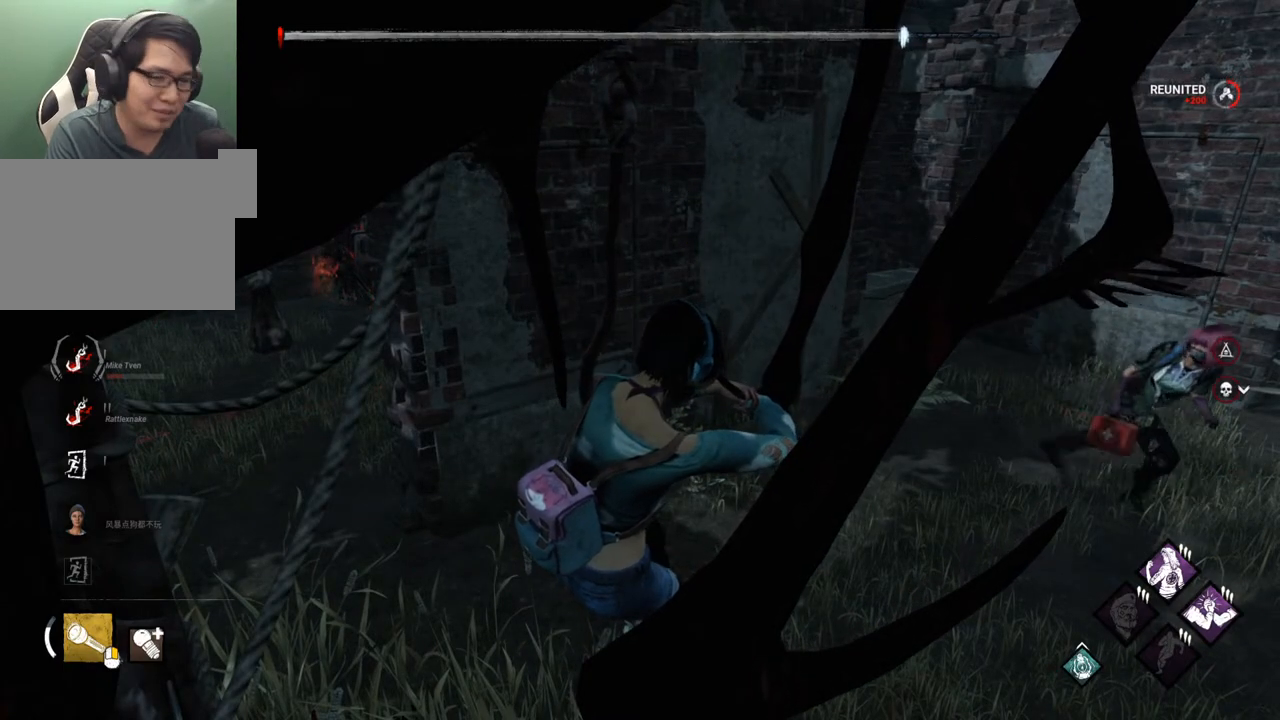
{"keys": [], "mouse": [], "mouse_move": "still", "events": []}
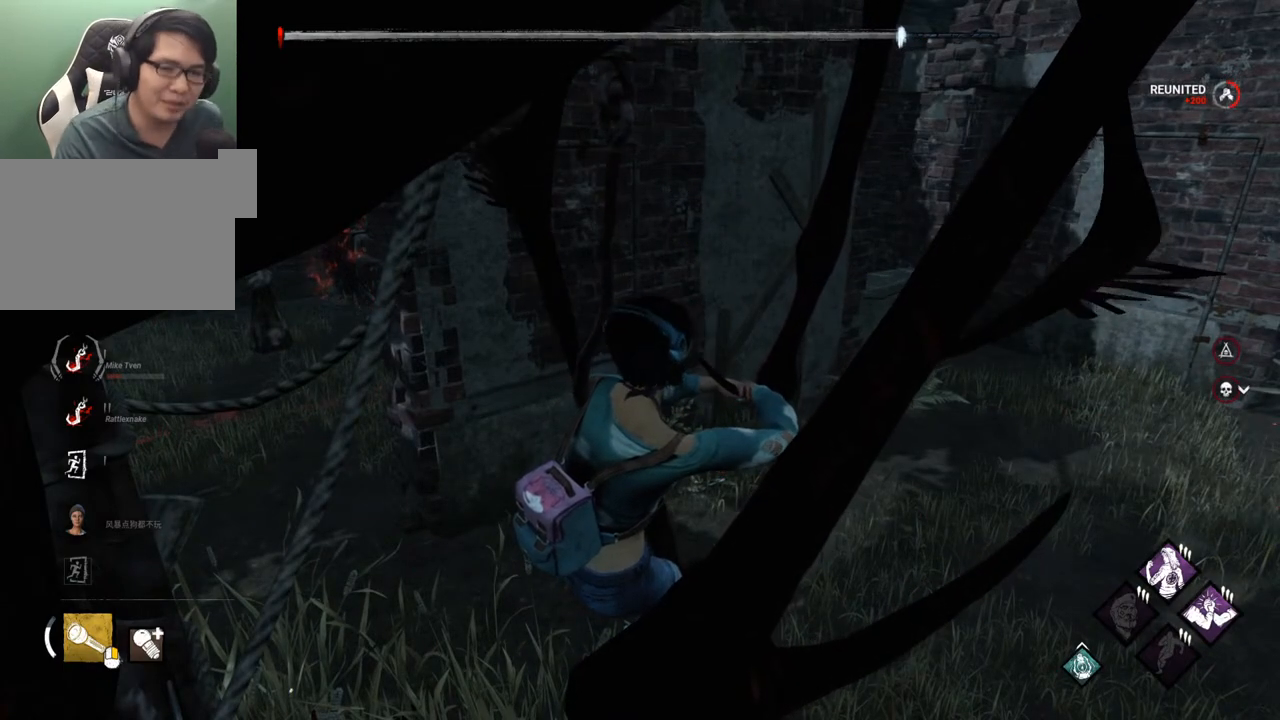
{"keys": [], "mouse": [], "mouse_move": "right", "events": []}
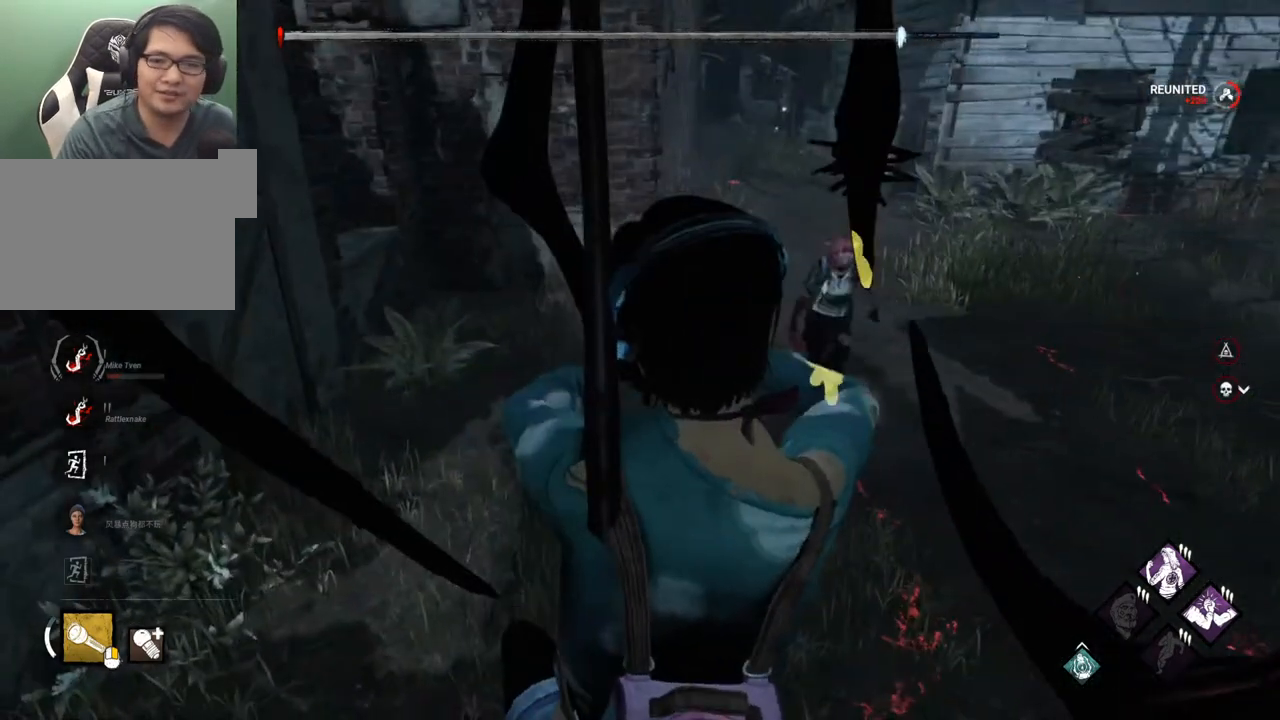
{"keys": [], "mouse": [], "mouse_move": "left", "events": []}
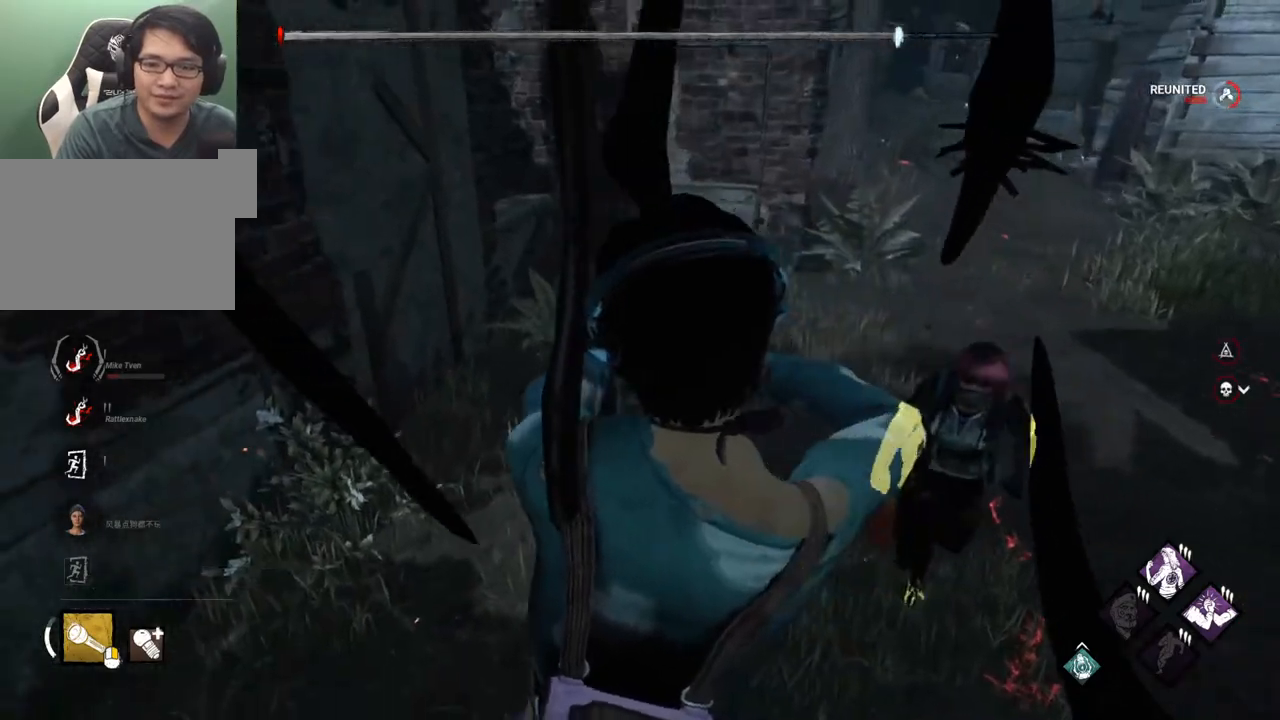
{"keys": [], "mouse": [], "mouse_move": "still", "events": []}
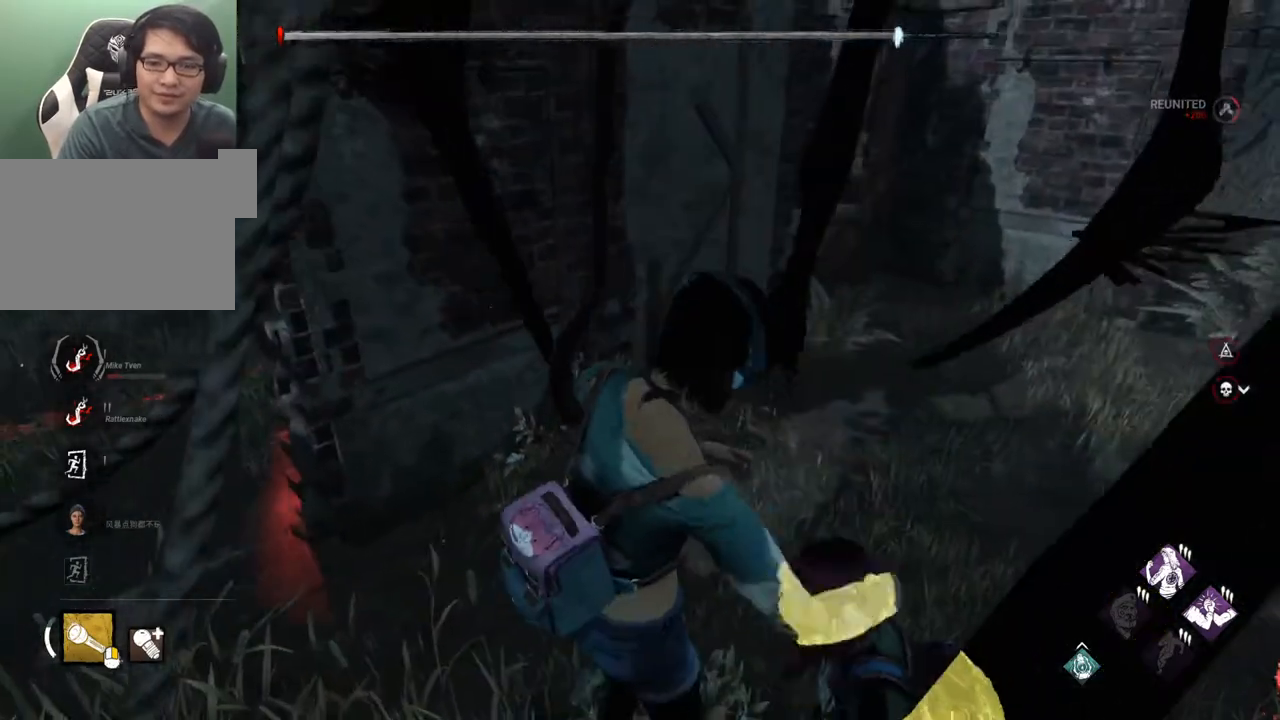
{"keys": [], "mouse": [], "mouse_move": "left", "events": []}
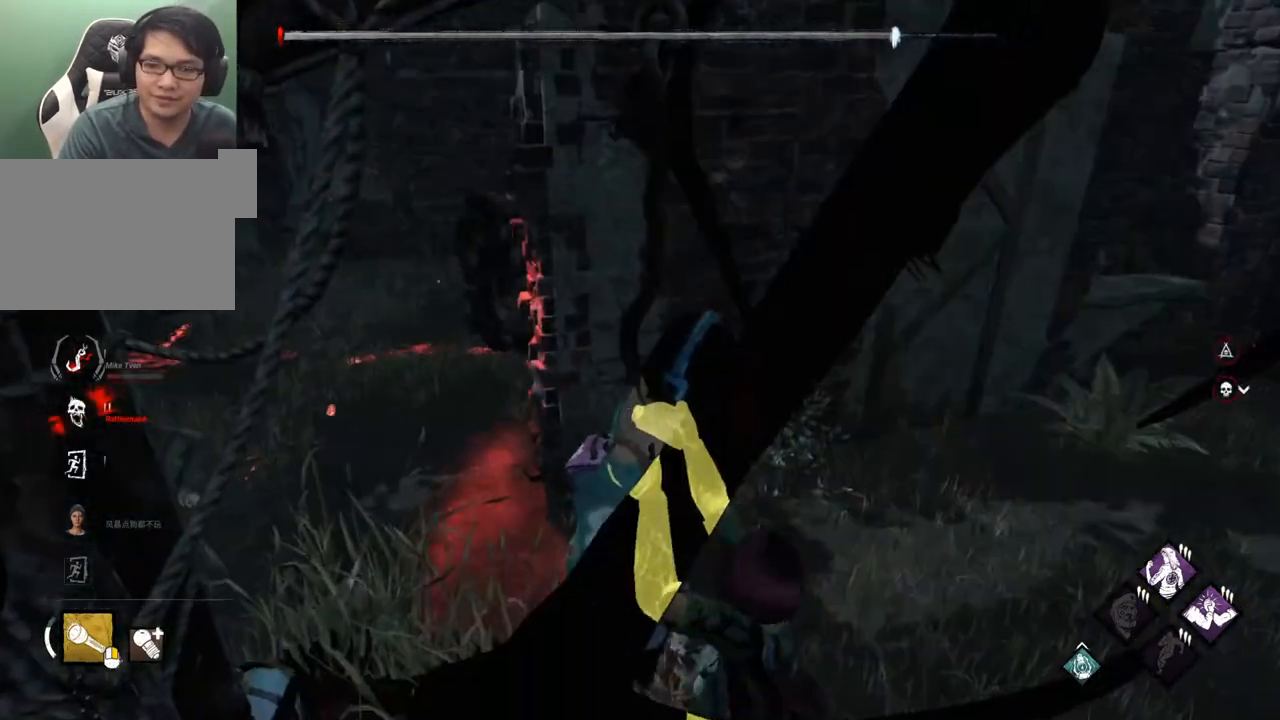
{"keys": ["d"], "mouse": [], "mouse_move": "still", "events": [[450, "d", "down"]]}
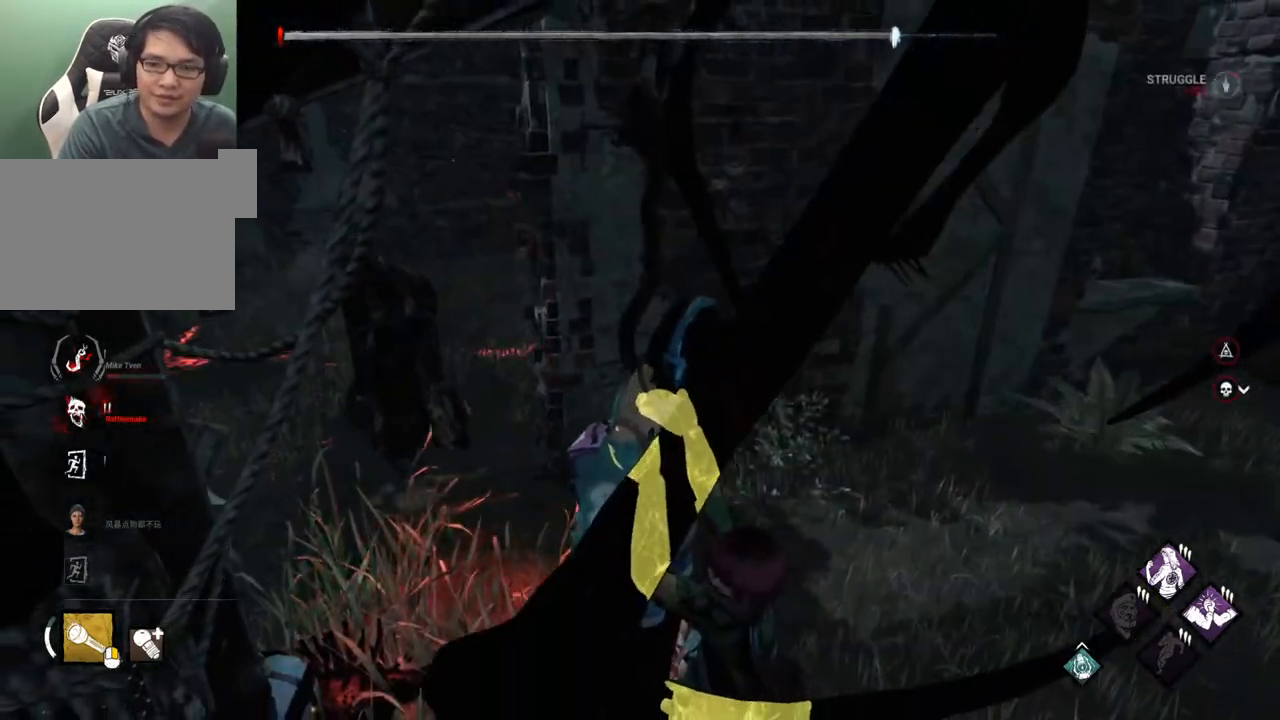
{"keys": ["shift", "w"], "mouse": [], "mouse_move": "still", "events": [[183, "shift", "down"], [267, "w", "down"], [467, "d", "up"]]}
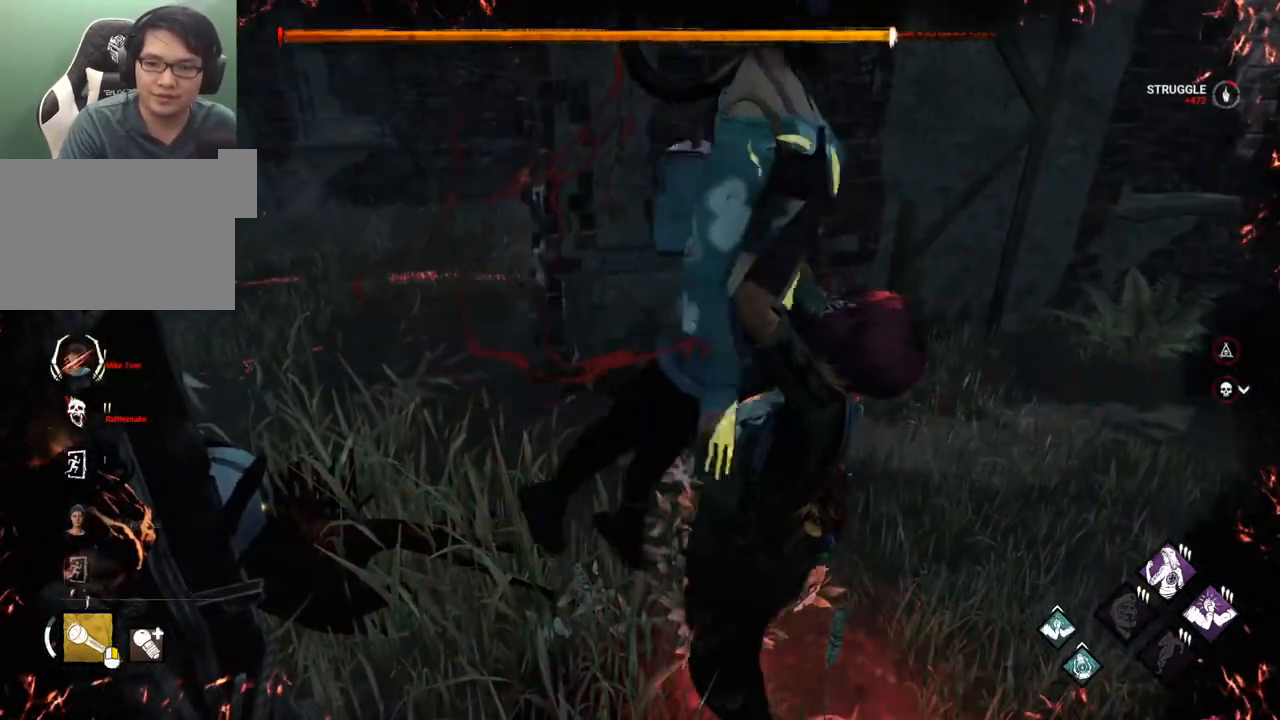
{"keys": ["shift", "w"], "mouse": [], "mouse_move": "still", "events": []}
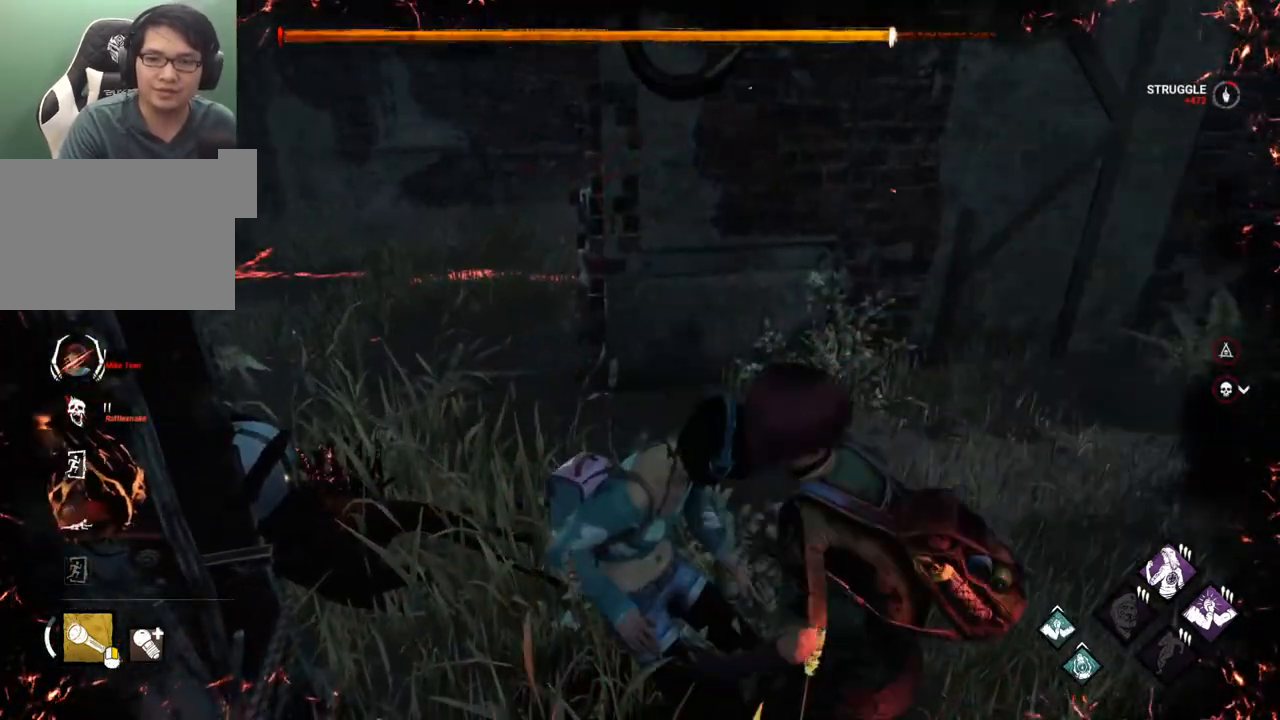
{"keys": ["shift", "w"], "mouse": [], "mouse_move": "left", "events": []}
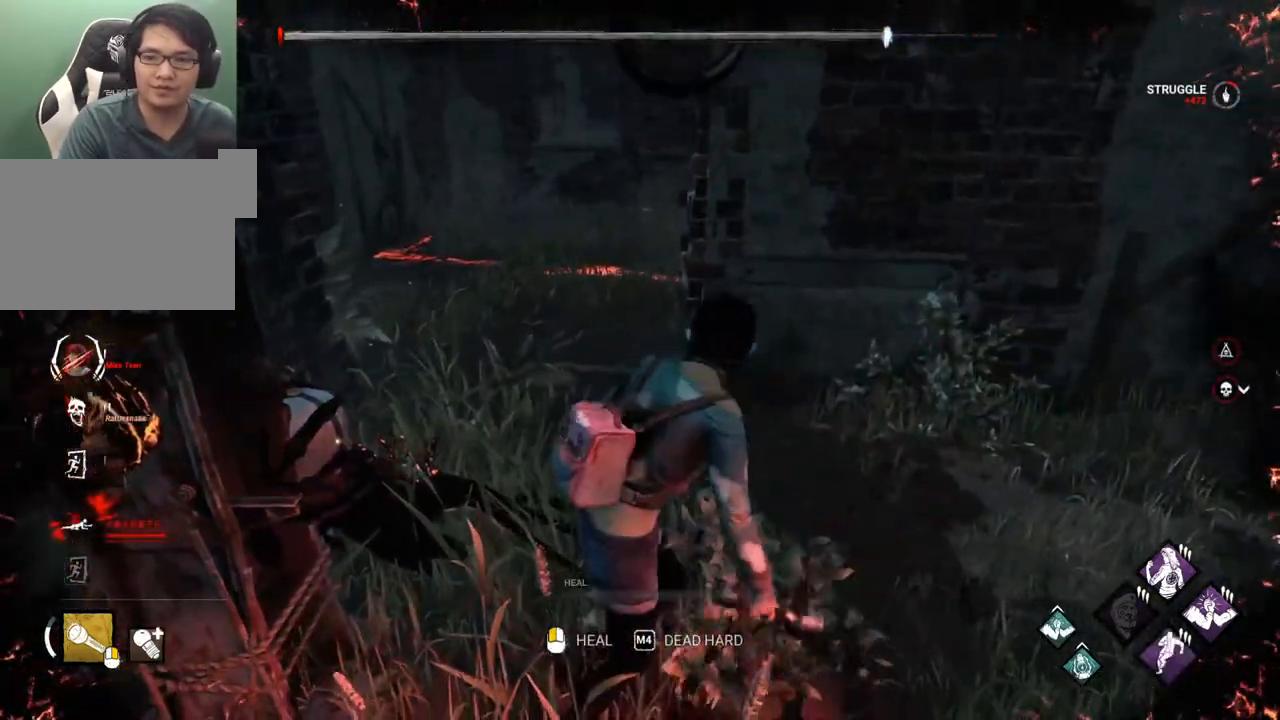
{"keys": ["shift", "w"], "mouse": [], "mouse_move": "still", "events": []}
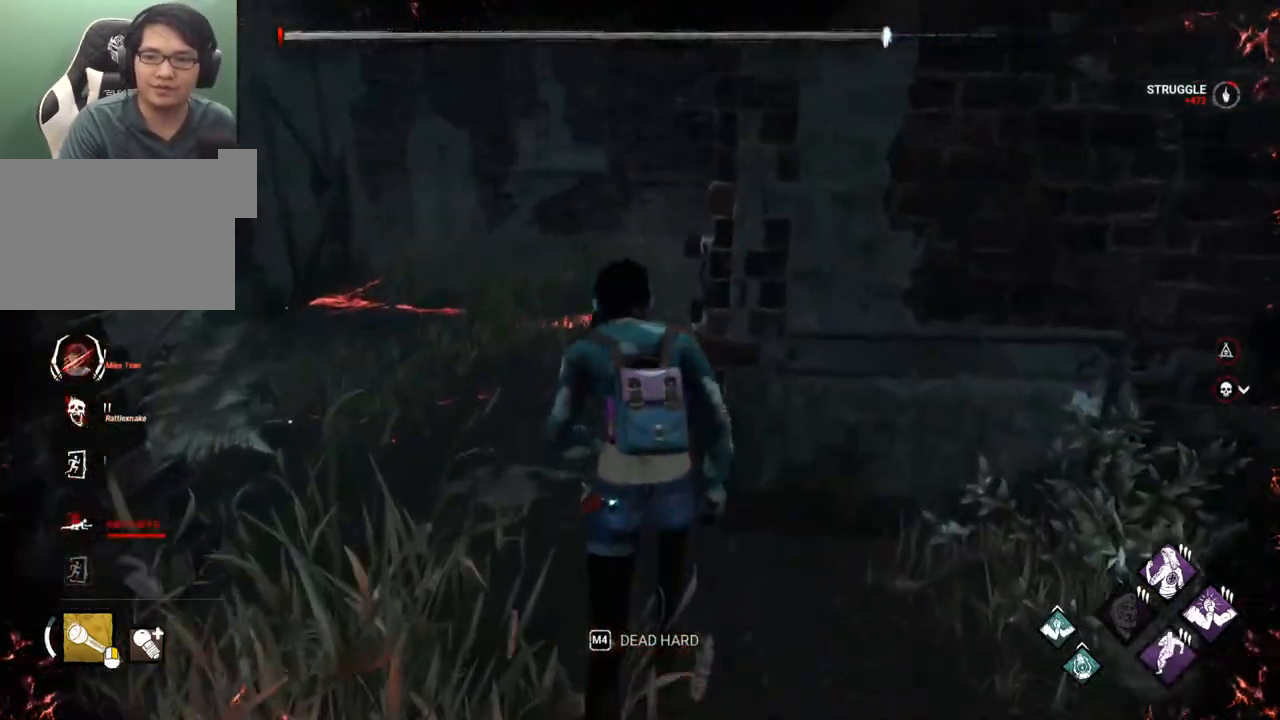
{"keys": ["a", "shift", "w"], "mouse": [], "mouse_move": "right", "events": [[100, "a", "down"]]}
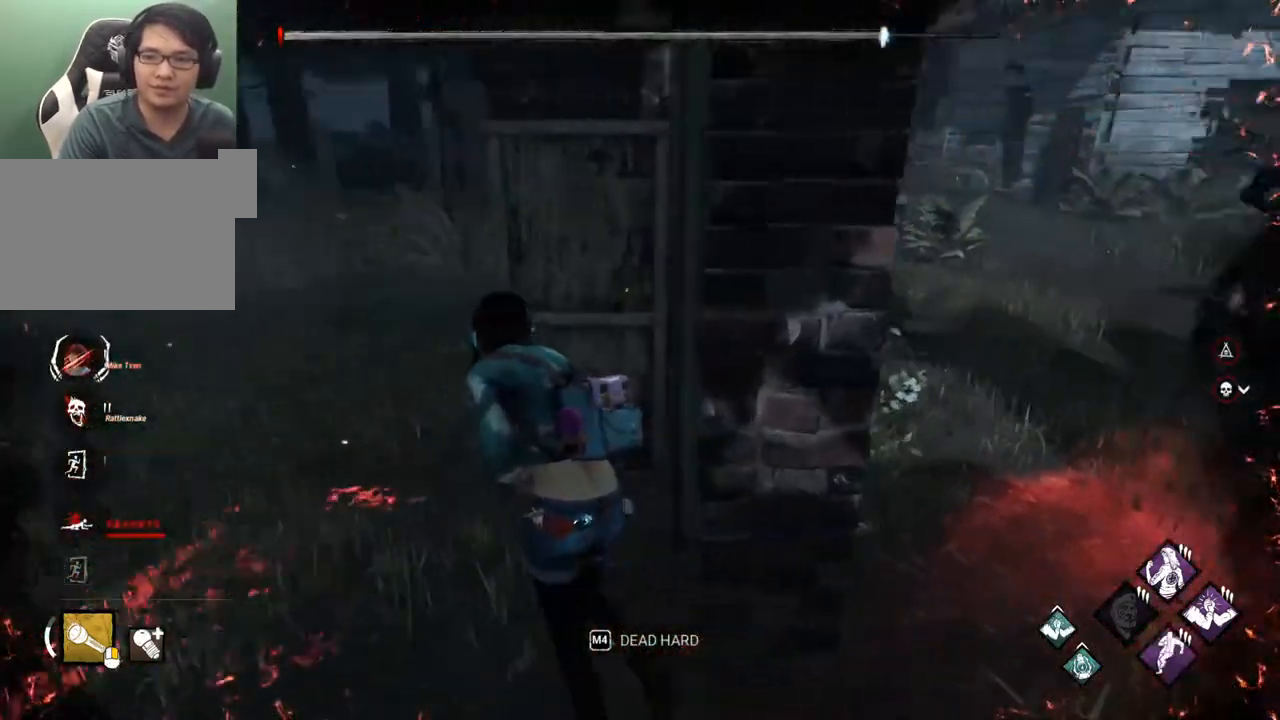
{"keys": ["a", "shift"], "mouse": [], "mouse_move": "still", "events": [[217, "w", "up"]]}
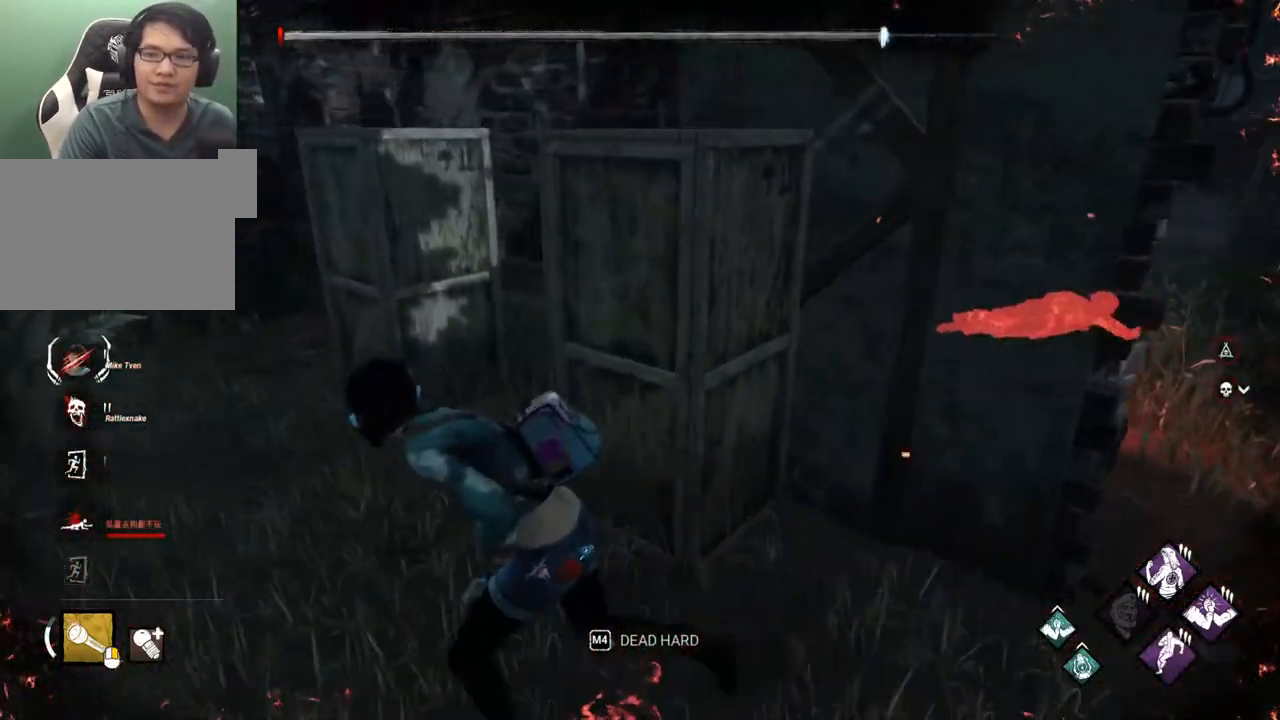
{"keys": ["a", "shift"], "mouse": [], "mouse_move": "still", "events": []}
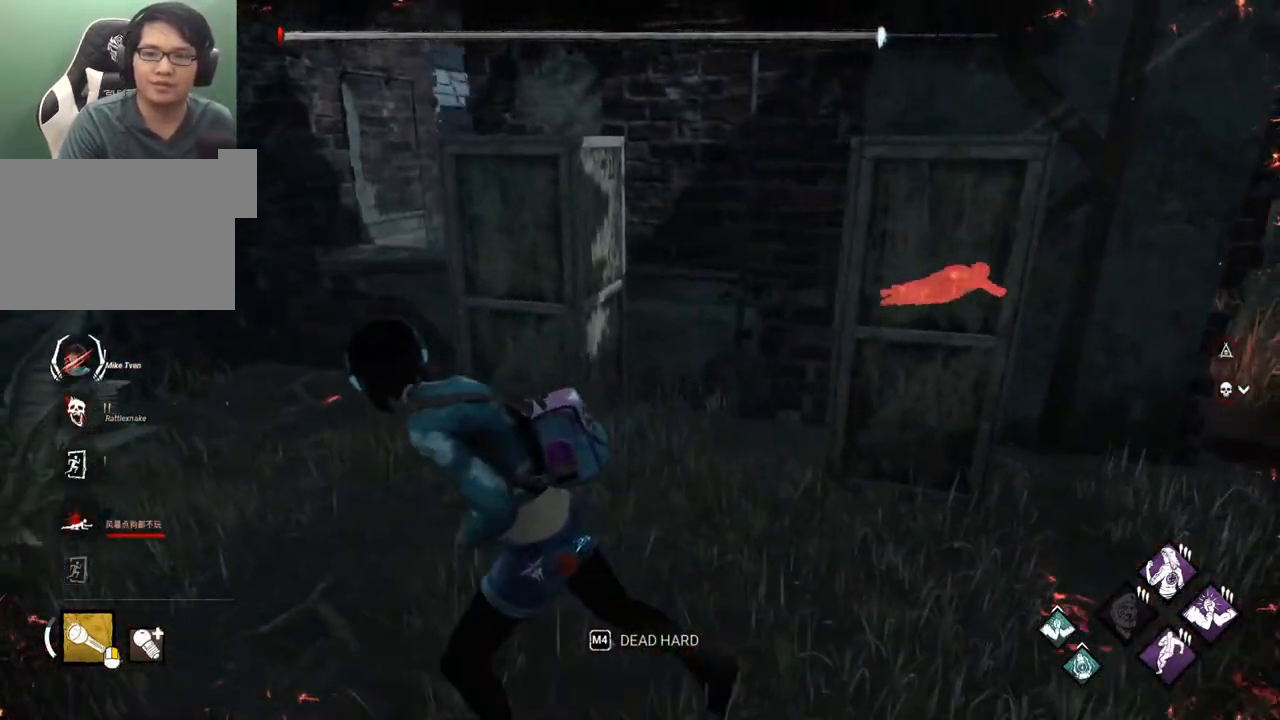
{"keys": ["a", "shift"], "mouse": [], "mouse_move": "still", "events": [[17, "s", "down"], [100, "s", "up"], [233, "s", "down"], [333, "s", "up"]]}
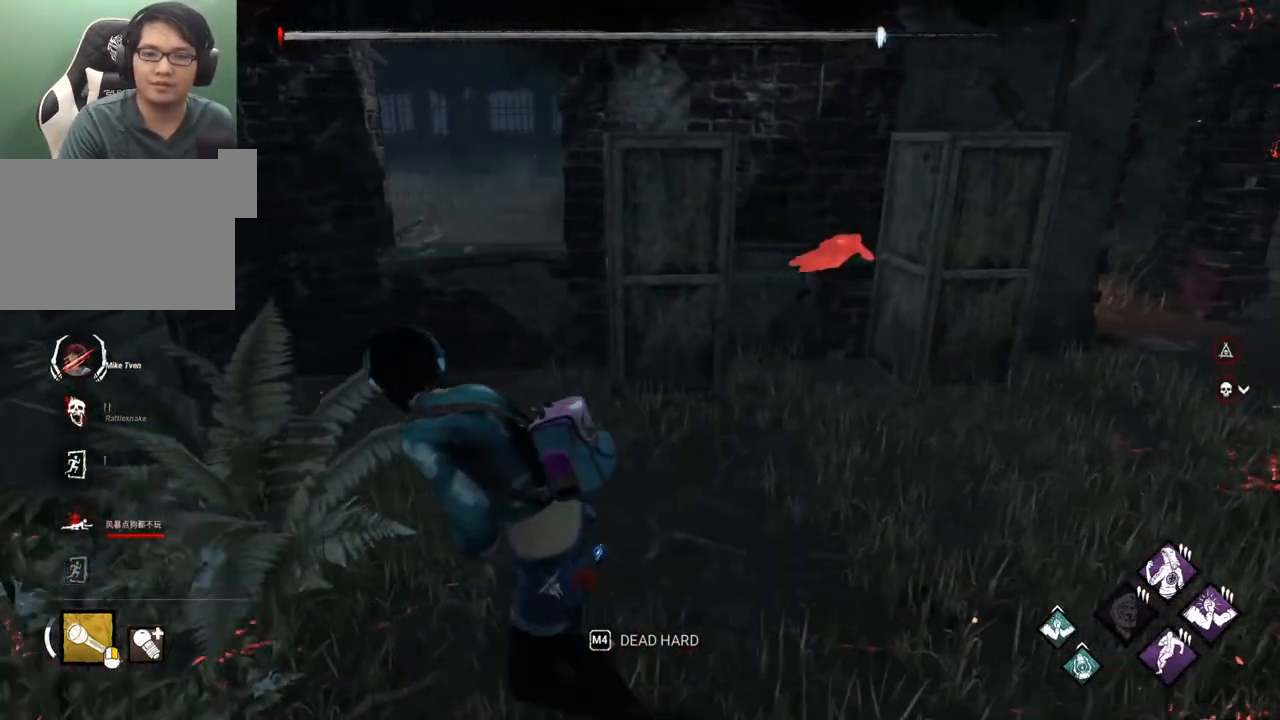
{"keys": ["a", "shift", "w"], "mouse": [], "mouse_move": "still", "events": [[17, "w", "down"], [117, "a", "up"], [450, "a", "down"]]}